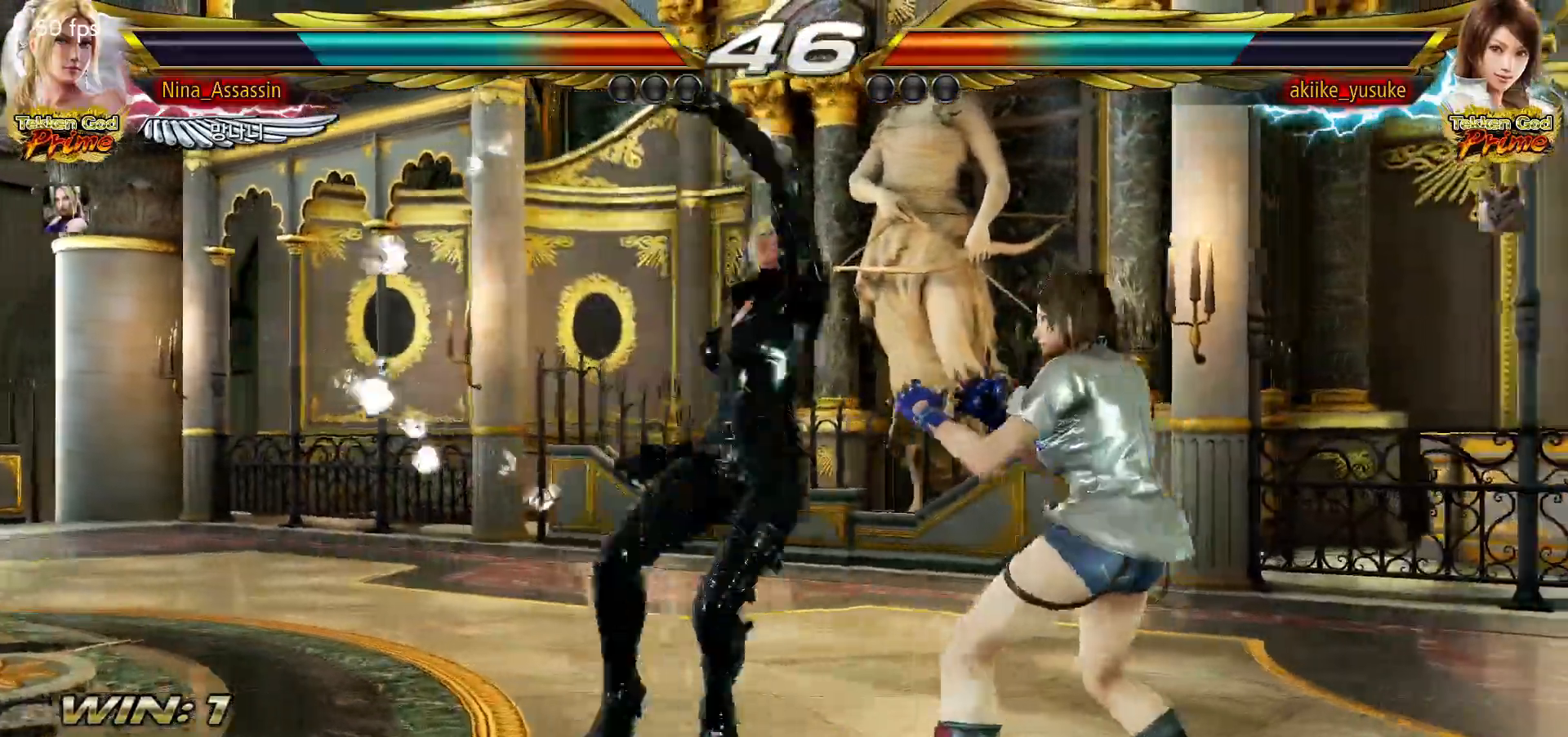
Gameplay with a controller (arcade stick); each line is a JSON object with the inputs held at the frame after it (dt_ms = milliseconds from this image to that frame). "events" lists button and stick changes between this image and that frame as [ms after this image, input, new state], when the widget could be followed in between. Not read: L3 R3.
{"dt_ms": 500, "buttons": [], "left_stick": "left", "events": [[350, "left_stick", "left"], [417, "left_stick", "center"], [467, "left_stick", "left"]]}
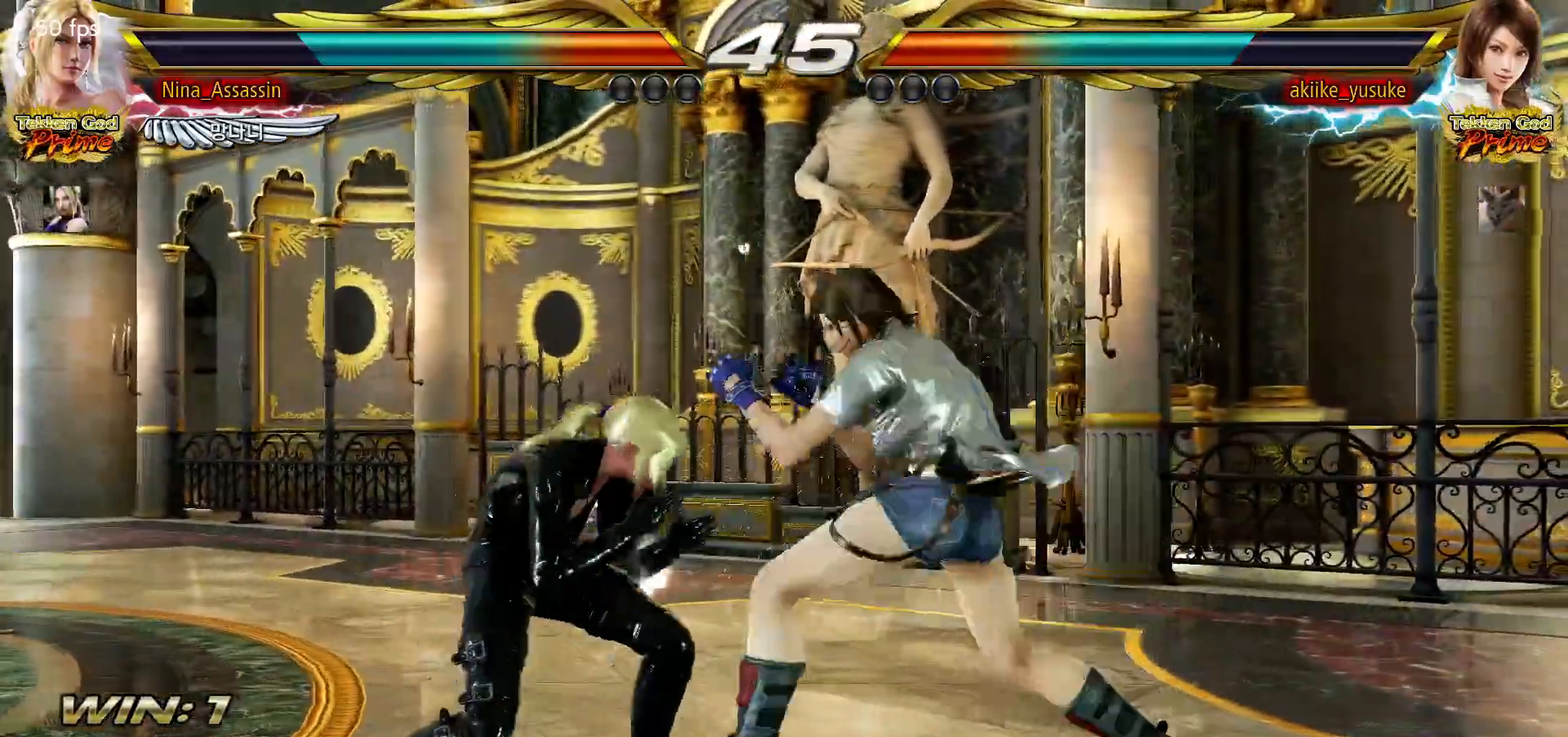
{"dt_ms": 1000, "buttons": [], "left_stick": "center"}
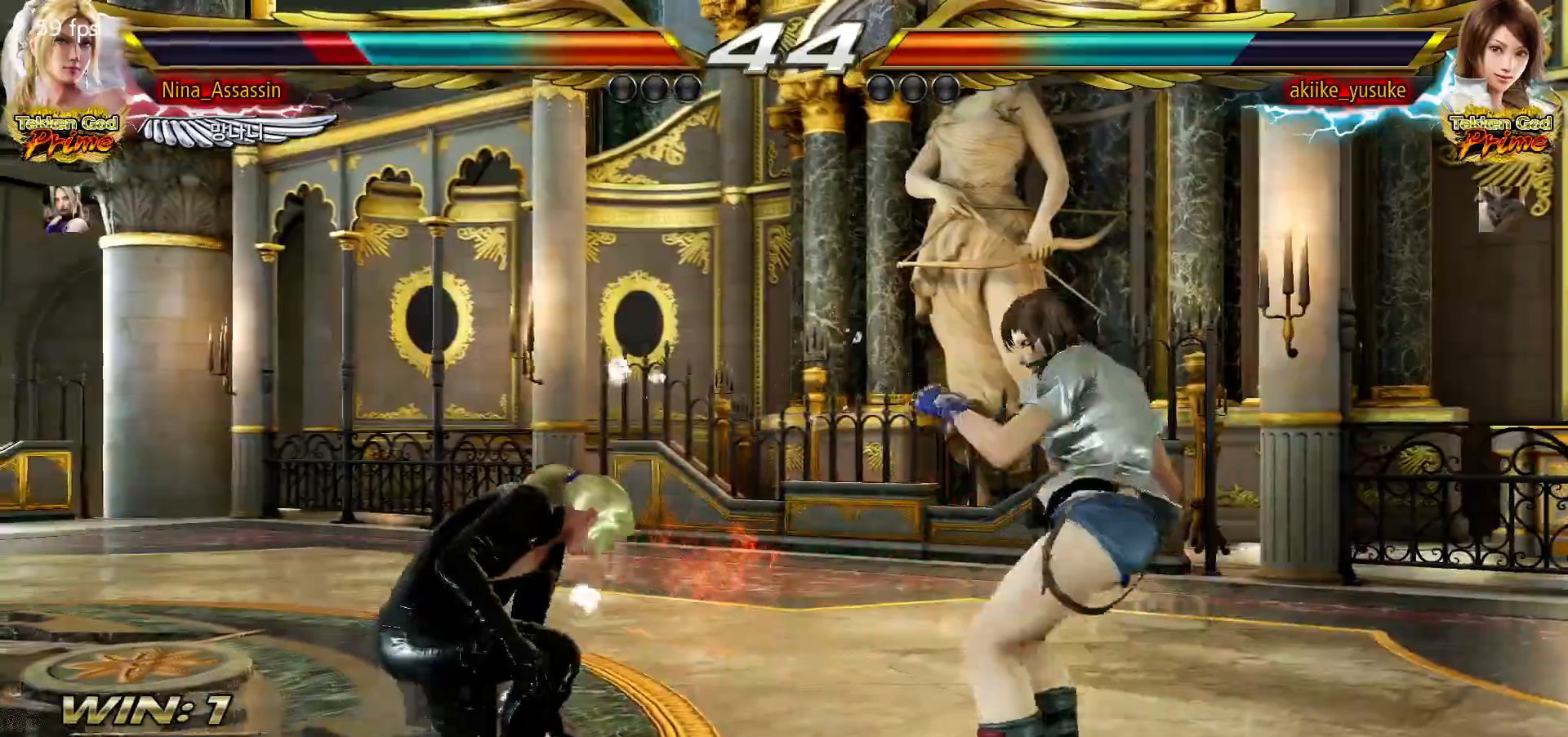
{"dt_ms": 500, "buttons": [], "left_stick": "left", "events": [[83, "left_stick", "left"], [167, "left_stick", "center"], [217, "left_stick", "left"]]}
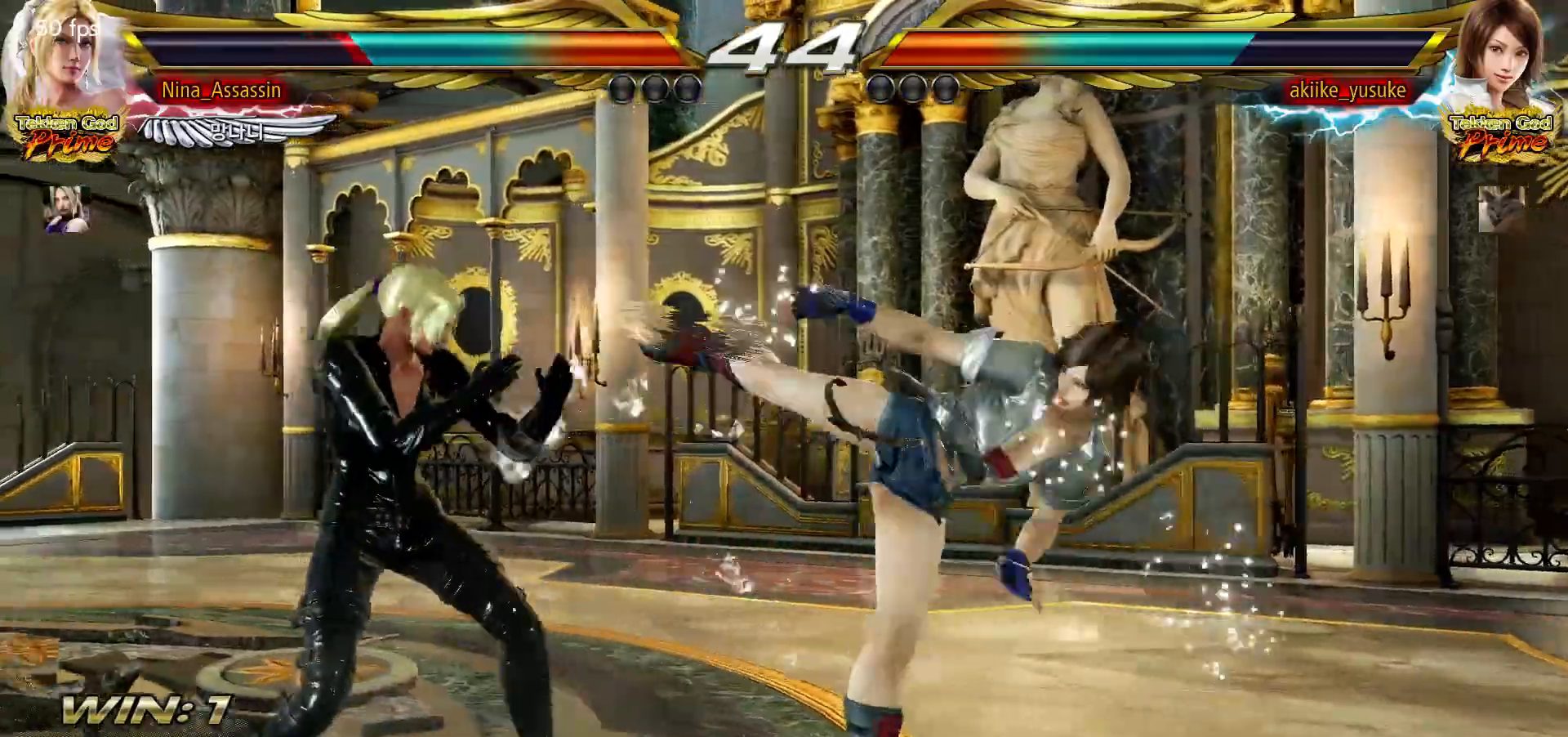
{"dt_ms": 500, "buttons": [], "left_stick": "center", "events": [[183, "left_stick", "center"], [233, "left_stick", "right"], [250, "TRIANGLE", "down"], [317, "TRIANGLE", "up"], [367, "left_stick", "center"]]}
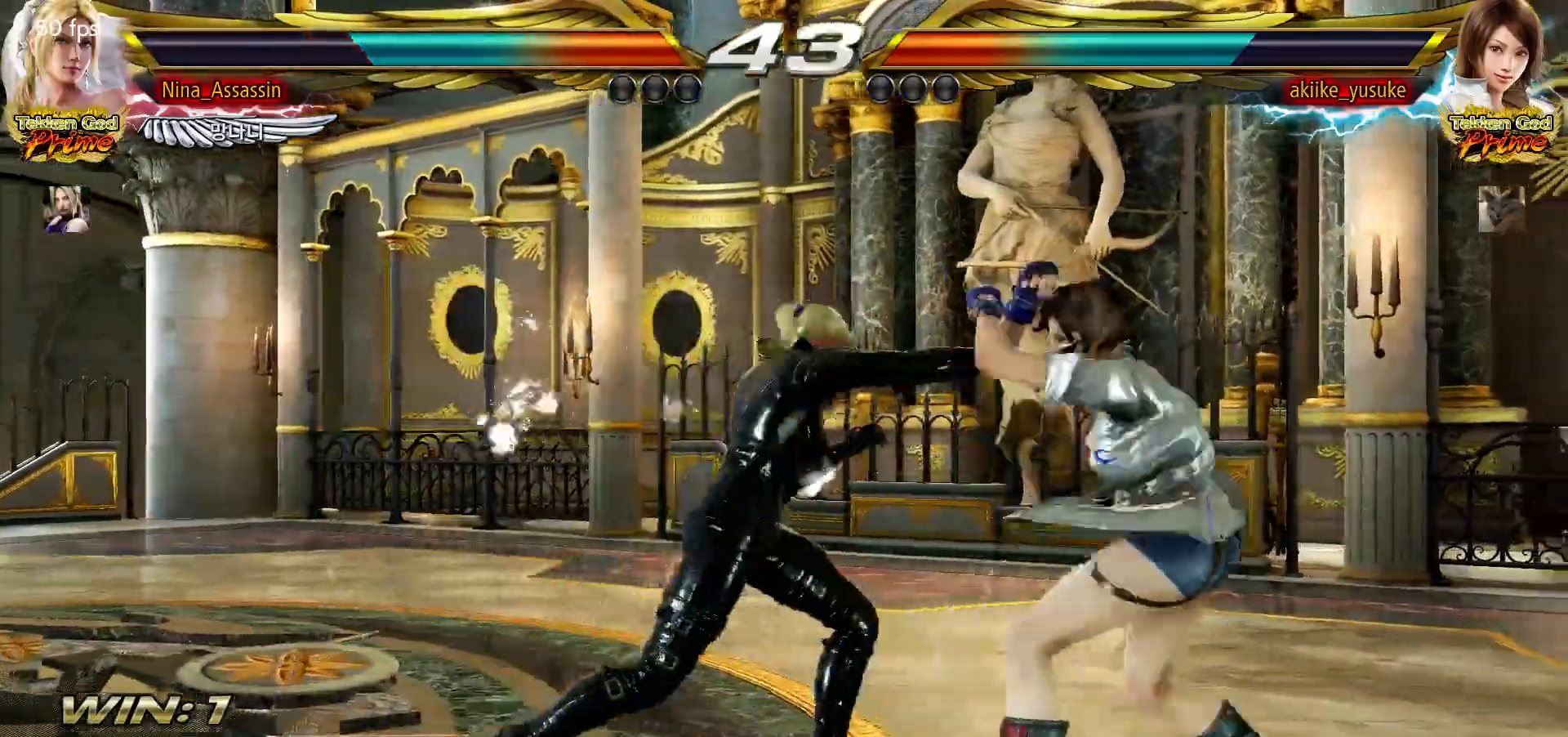
{"dt_ms": 500, "buttons": ["CIRCLE"], "left_stick": "center"}
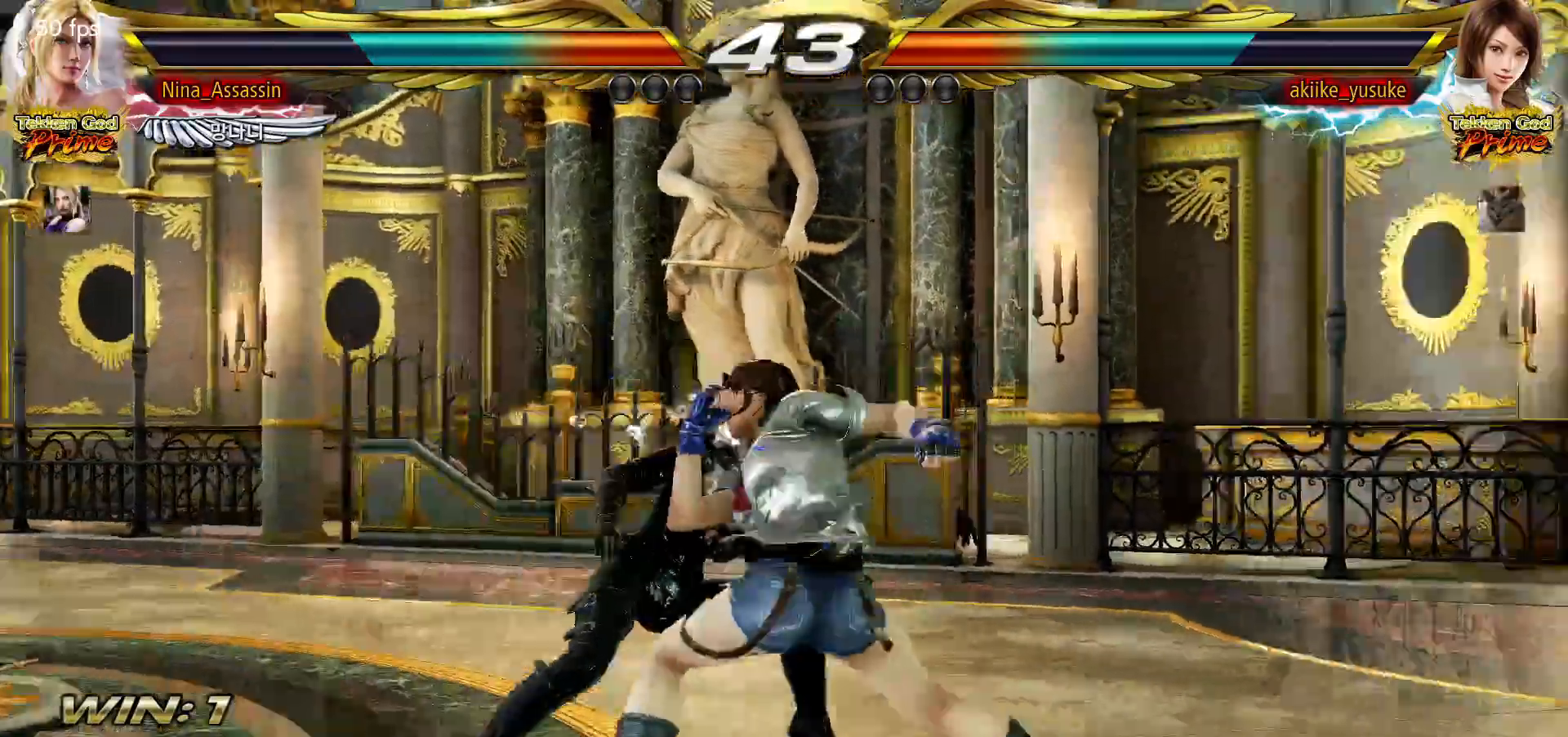
{"dt_ms": 500, "buttons": [], "left_stick": "center", "events": [[50, "CIRCLE", "up"], [117, "CIRCLE", "down"], [183, "CIRCLE", "up"]]}
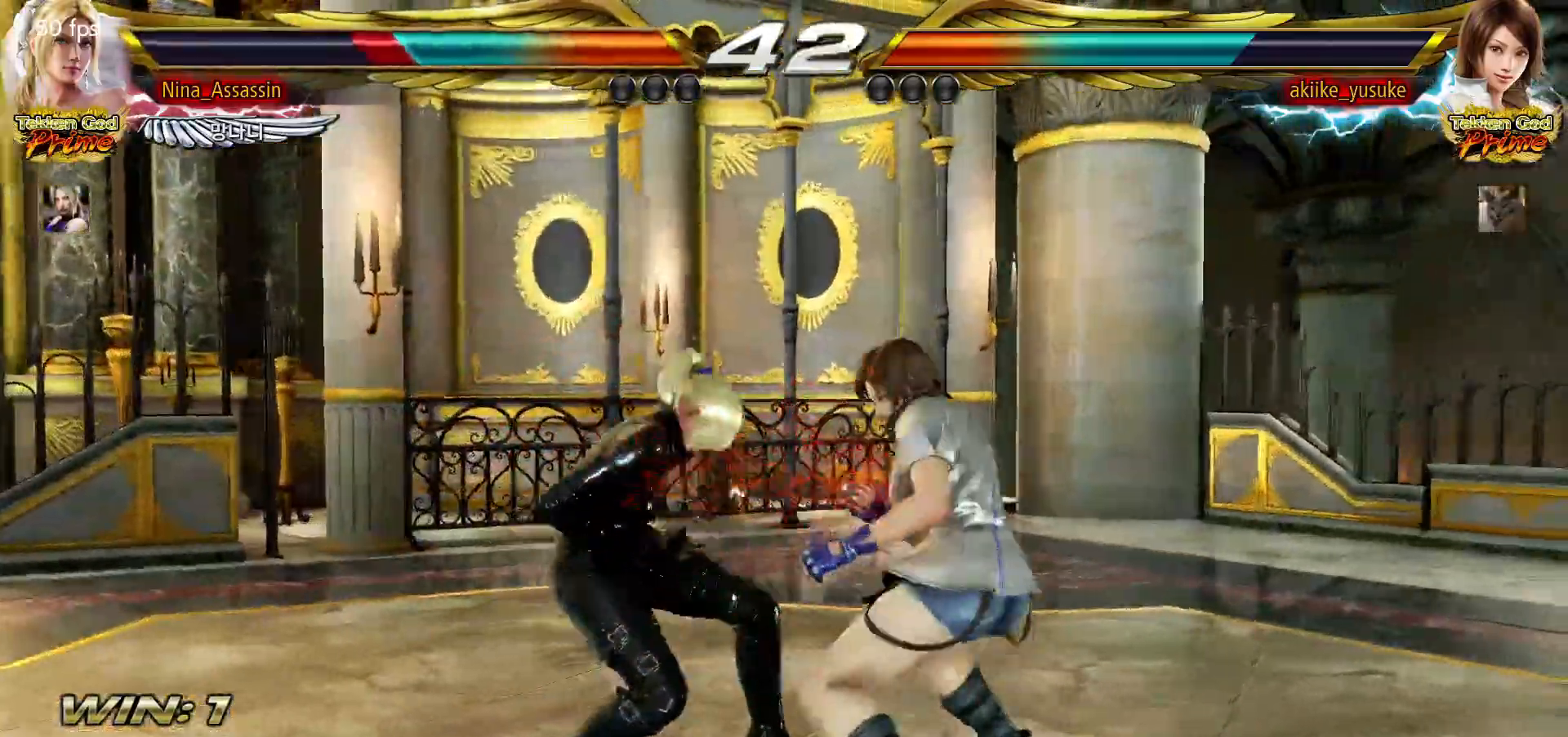
{"dt_ms": 500, "buttons": [], "left_stick": "center", "events": [[17, "left_stick", "left"], [117, "left_stick", "down-left"], [417, "left_stick", "center"]]}
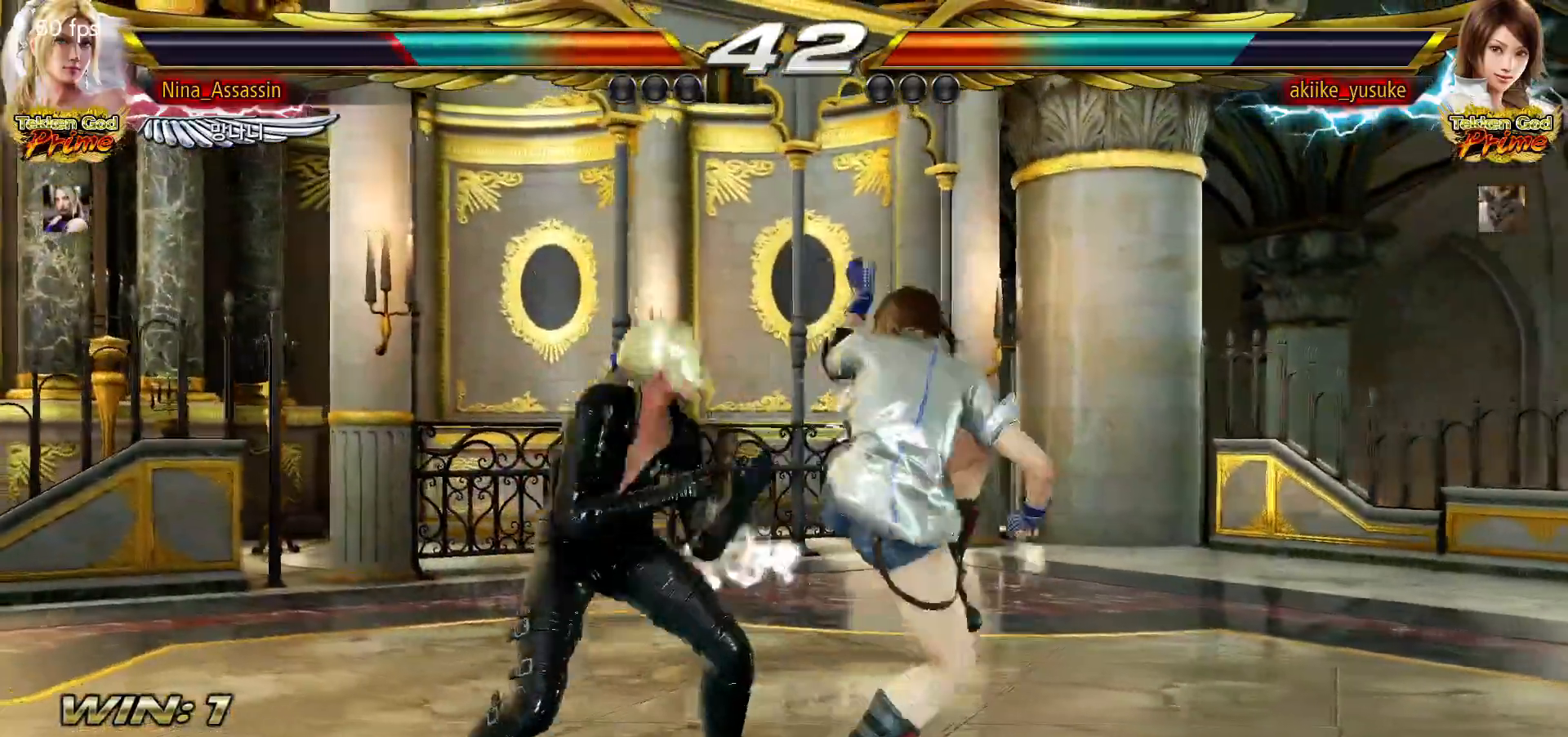
{"dt_ms": 500, "buttons": [], "left_stick": "down", "events": [[33, "left_stick", "left"], [267, "left_stick", "center"], [467, "left_stick", "down"]]}
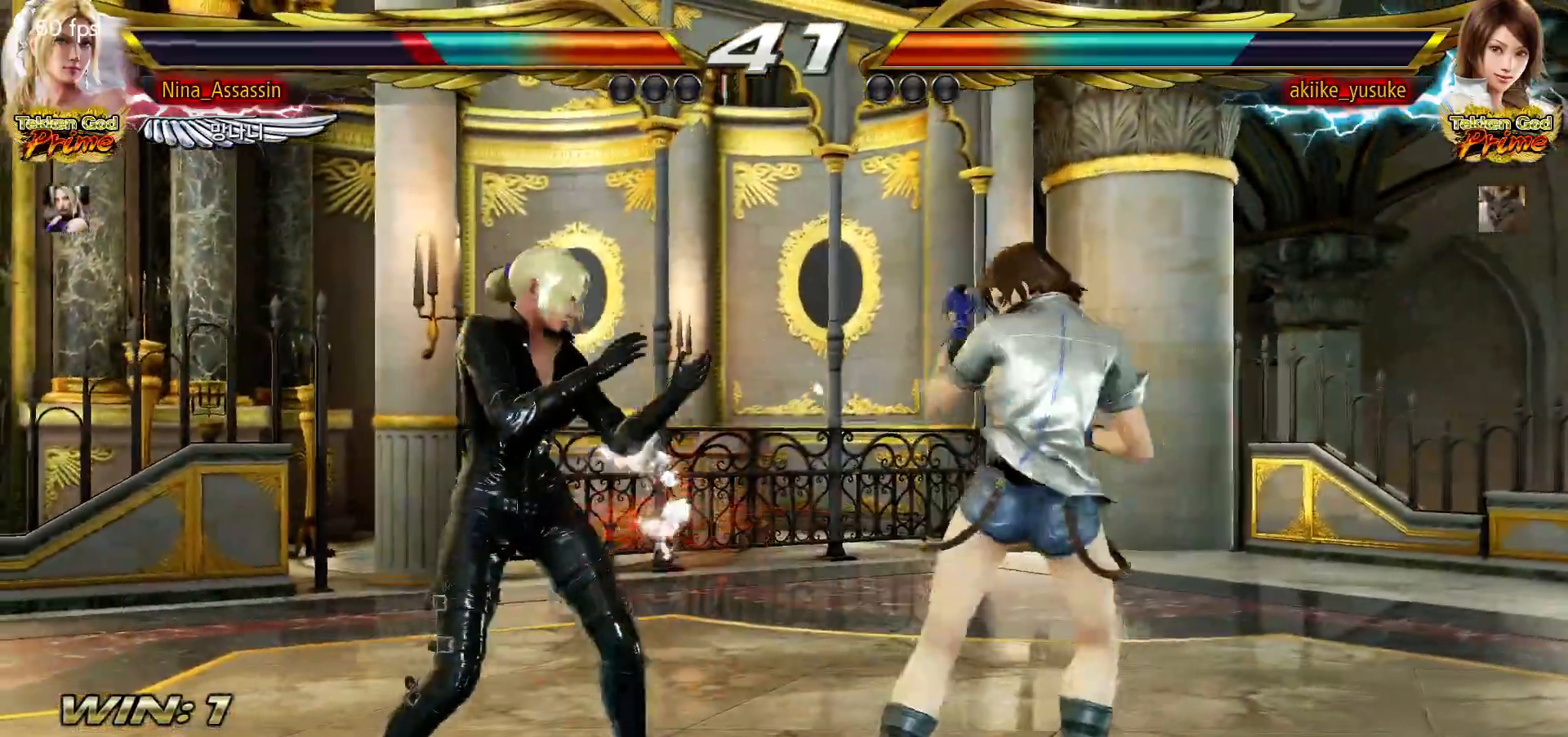
{"dt_ms": 500, "buttons": [], "left_stick": "left", "events": [[50, "left_stick", "center"], [217, "left_stick", "left"]]}
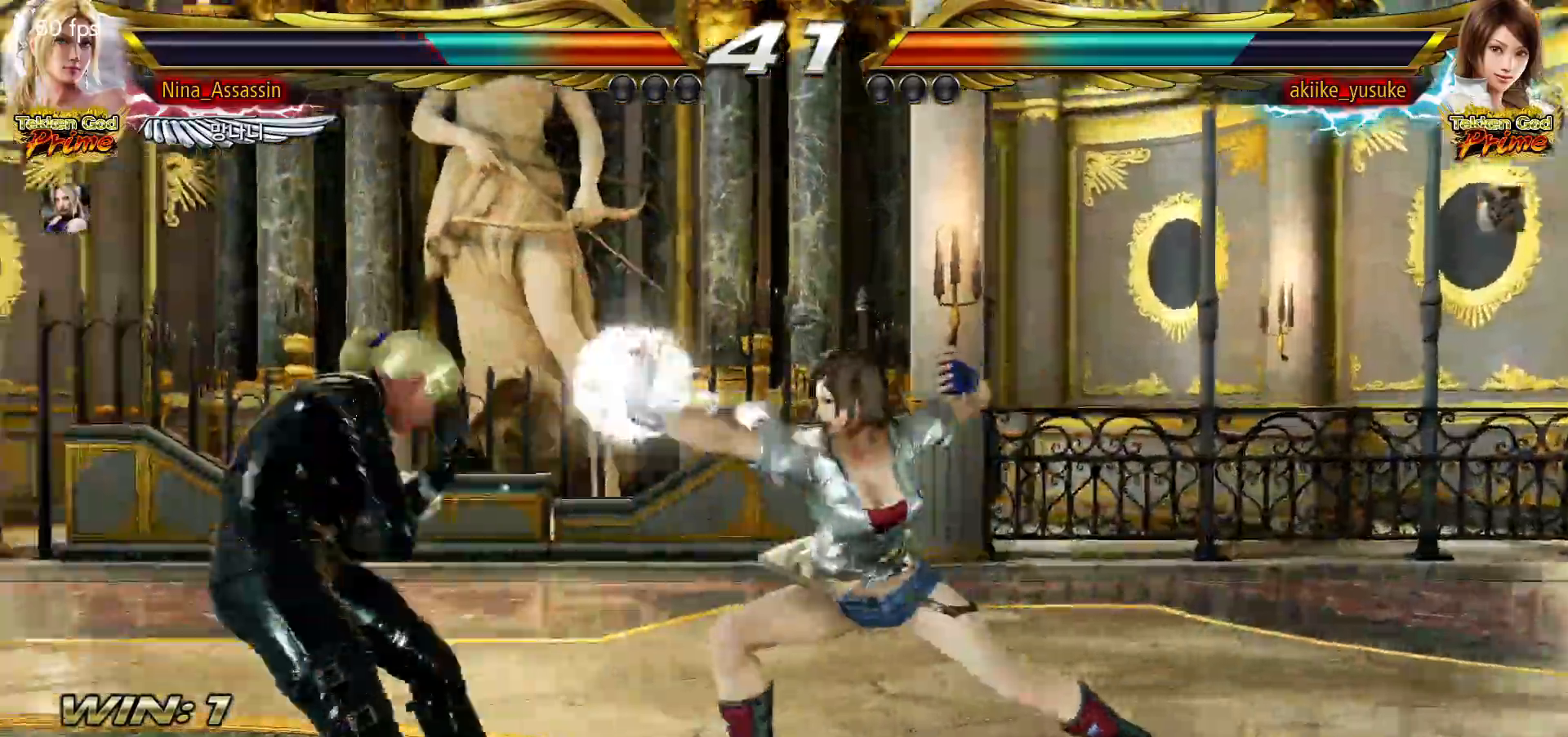
{"dt_ms": 500, "buttons": [], "left_stick": "left", "events": [[250, "TRIANGLE", "down"], [317, "TRIANGLE", "up"], [367, "TRIANGLE", "down"], [433, "TRIANGLE", "up"]]}
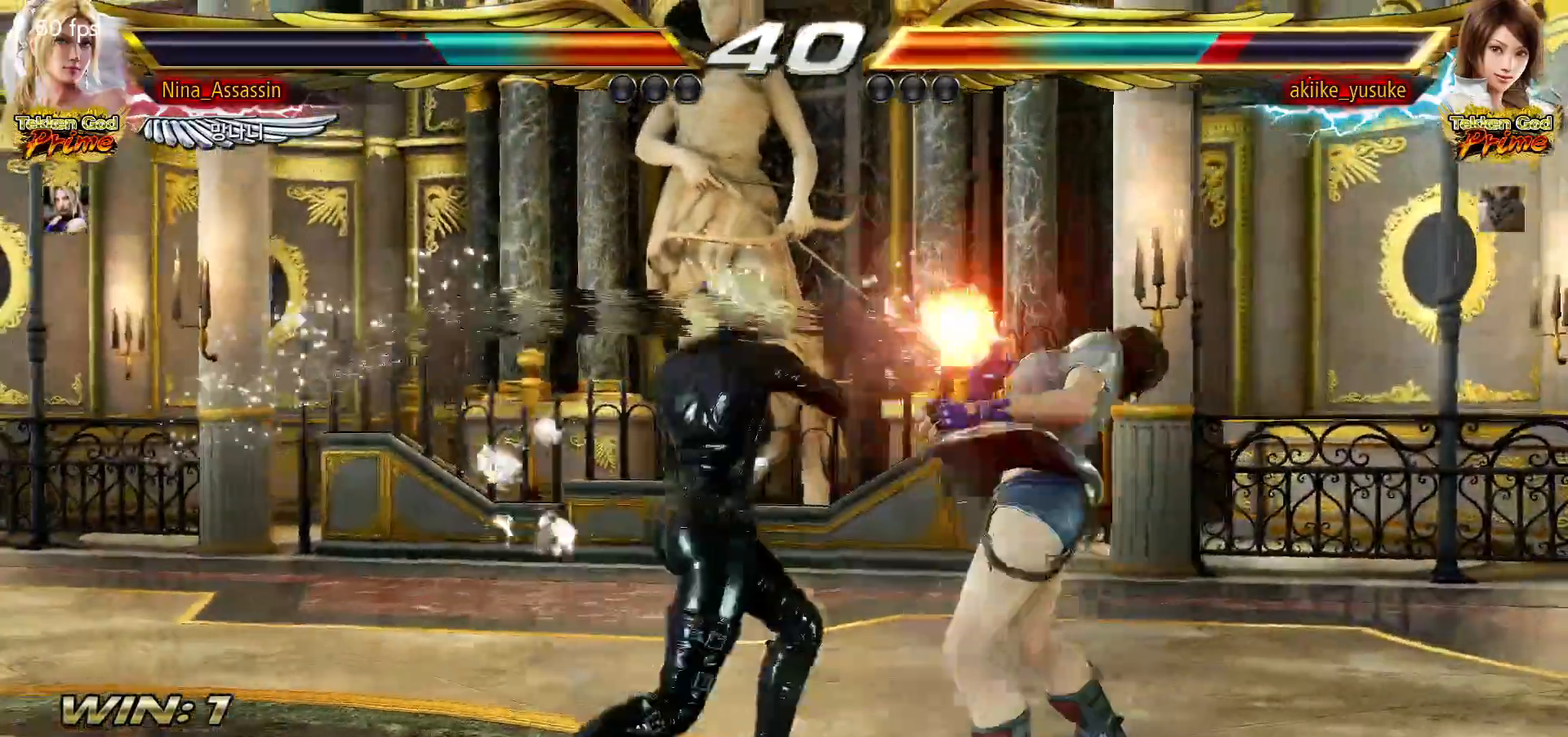
{"dt_ms": 1000, "buttons": [], "left_stick": "left"}
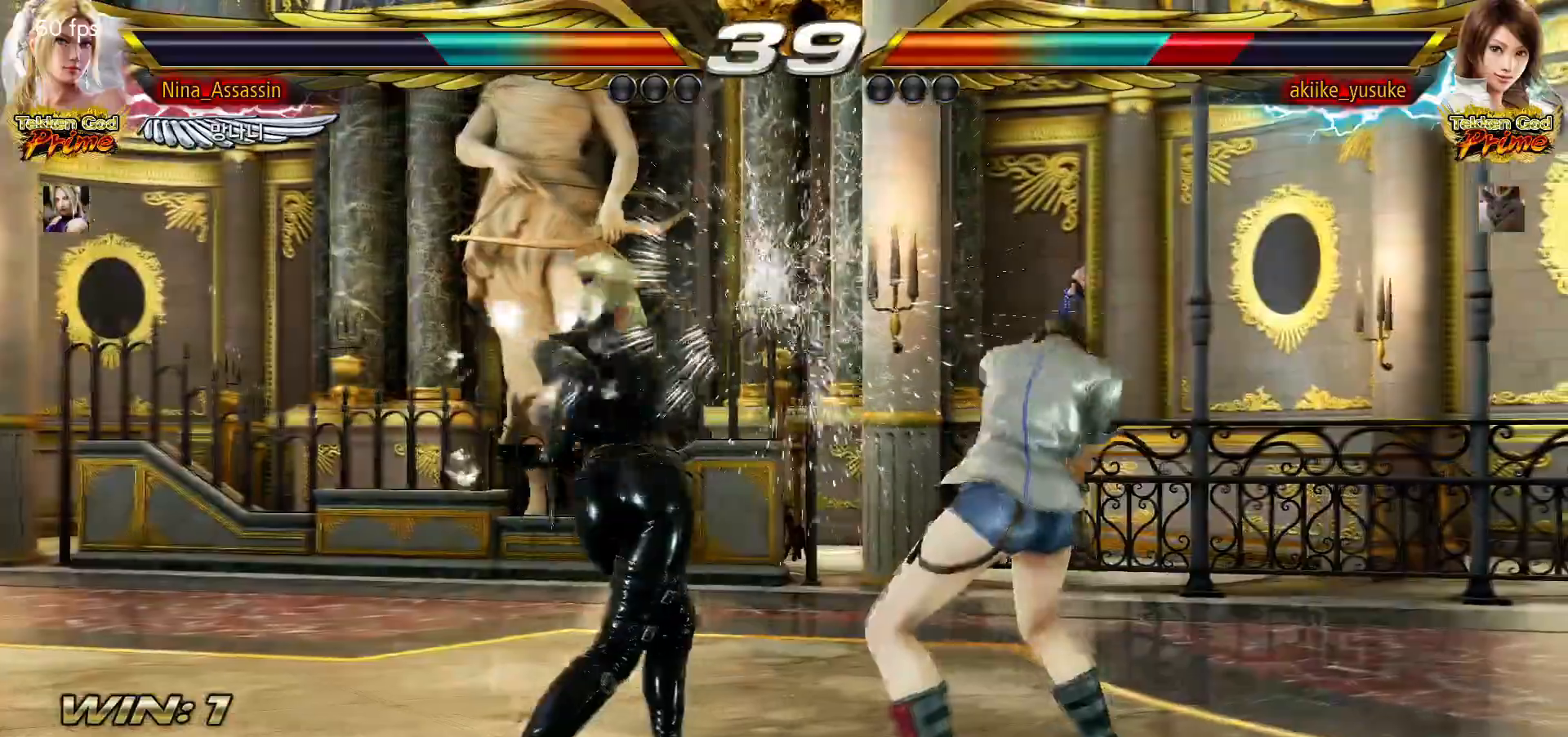
{"dt_ms": 500, "buttons": [], "left_stick": "left"}